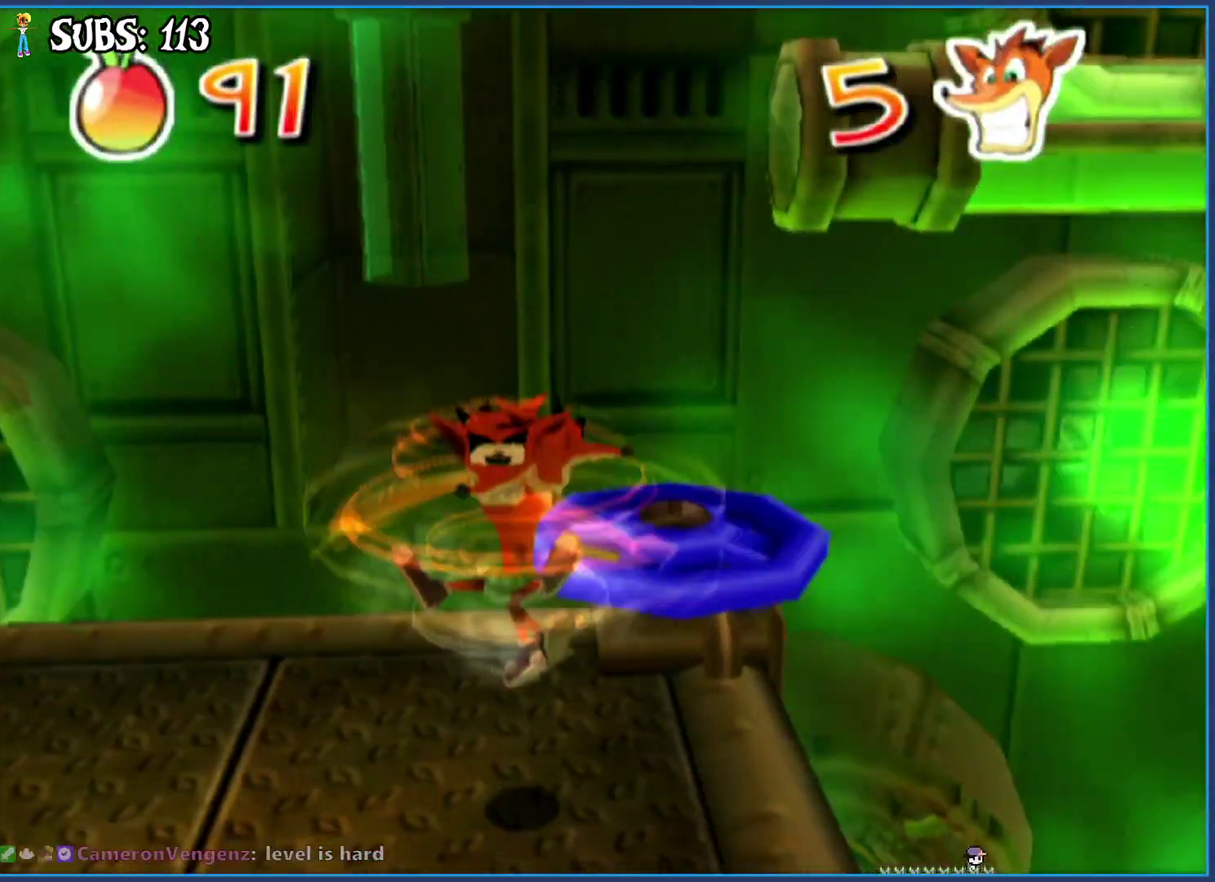
Gameplay with a controller (PlayStation layout); each line is a JSON object with the inputs held at the frame after it. "events" lists button and stick changes between this image and that frame as [ms after this image, input, new state], when the widget could be followed in between.
{"buttons": [], "left_stick": "up-left", "right_stick": "center", "events": [[200, "left_stick", "up-left"], [367, "right_stick", "center"]]}
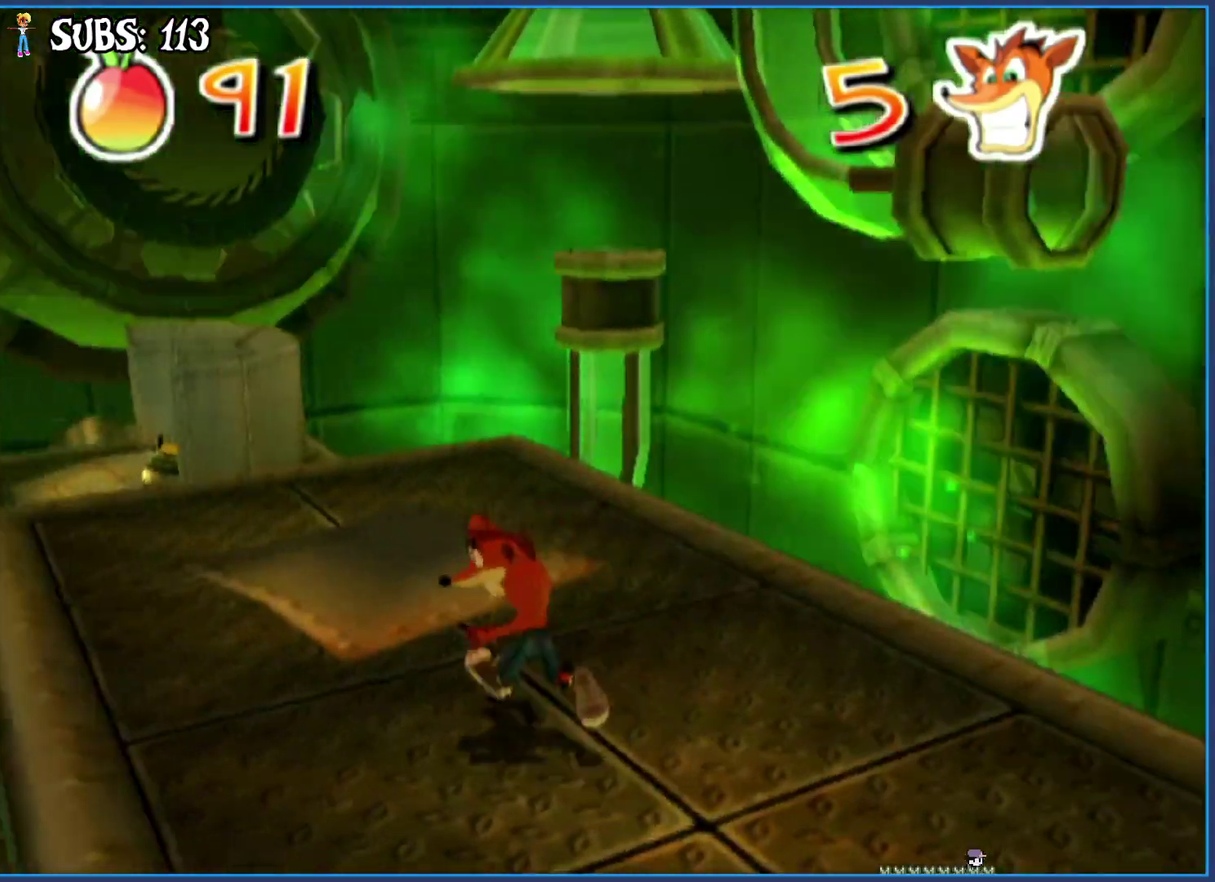
{"buttons": ["CROSS"], "left_stick": "up-left", "right_stick": "up-left", "events": [[183, "right_stick", "up-left"], [217, "left_stick", "up"], [367, "left_stick", "up-left"], [467, "CROSS", "down"]]}
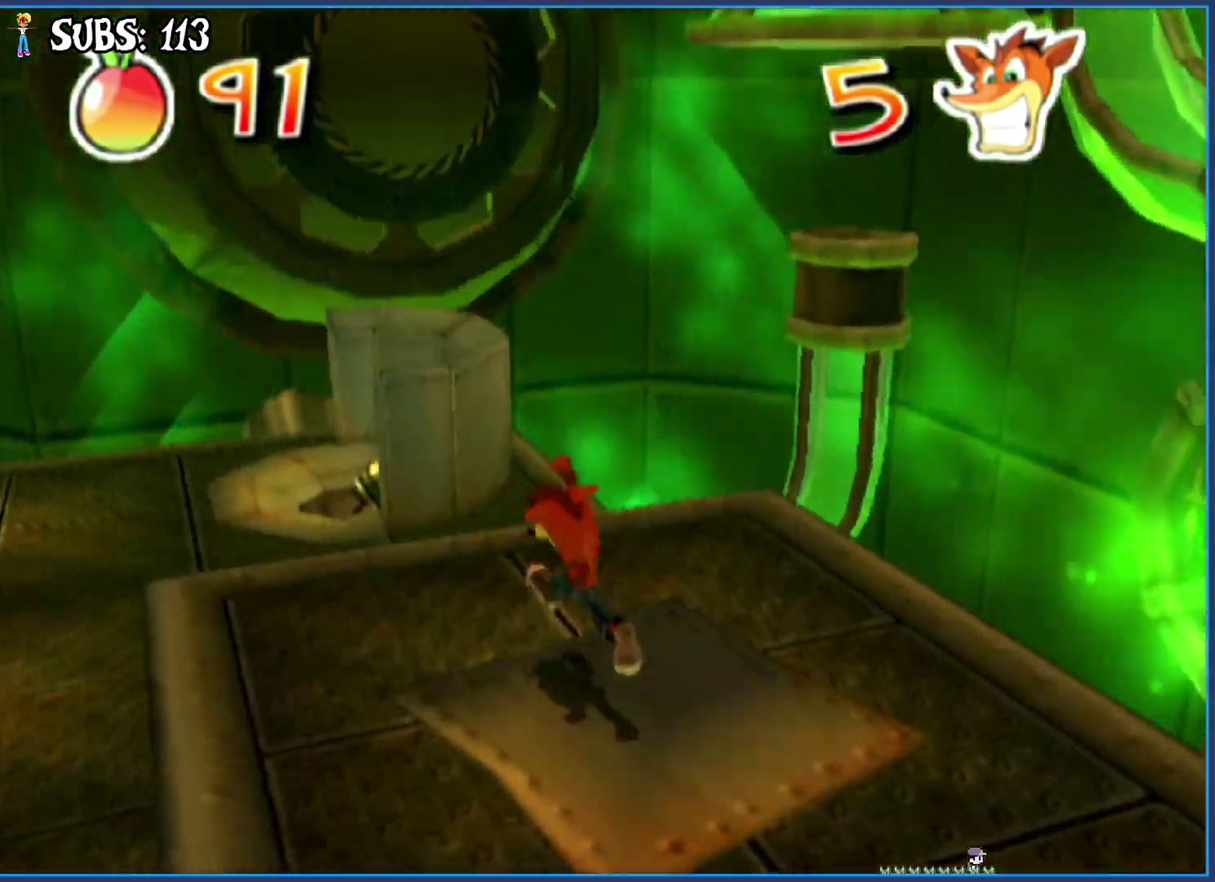
{"buttons": [], "left_stick": "up-left", "right_stick": "center", "events": [[100, "CROSS", "up"], [133, "right_stick", "left"], [317, "right_stick", "center"]]}
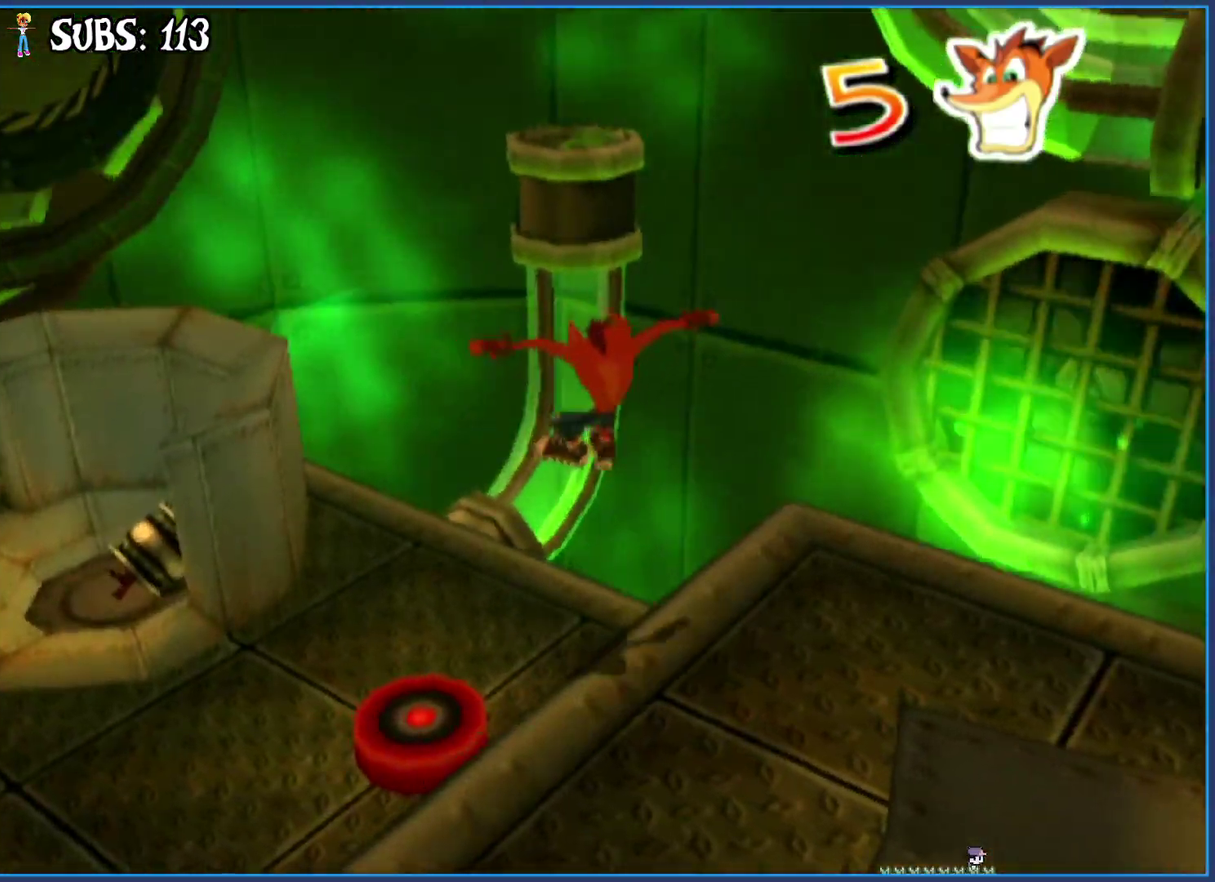
{"buttons": [], "left_stick": "center", "right_stick": "center", "events": [[167, "left_stick", "center"], [300, "left_stick", "down-left"], [300, "right_stick", "up-right"], [400, "left_stick", "center"], [450, "right_stick", "center"]]}
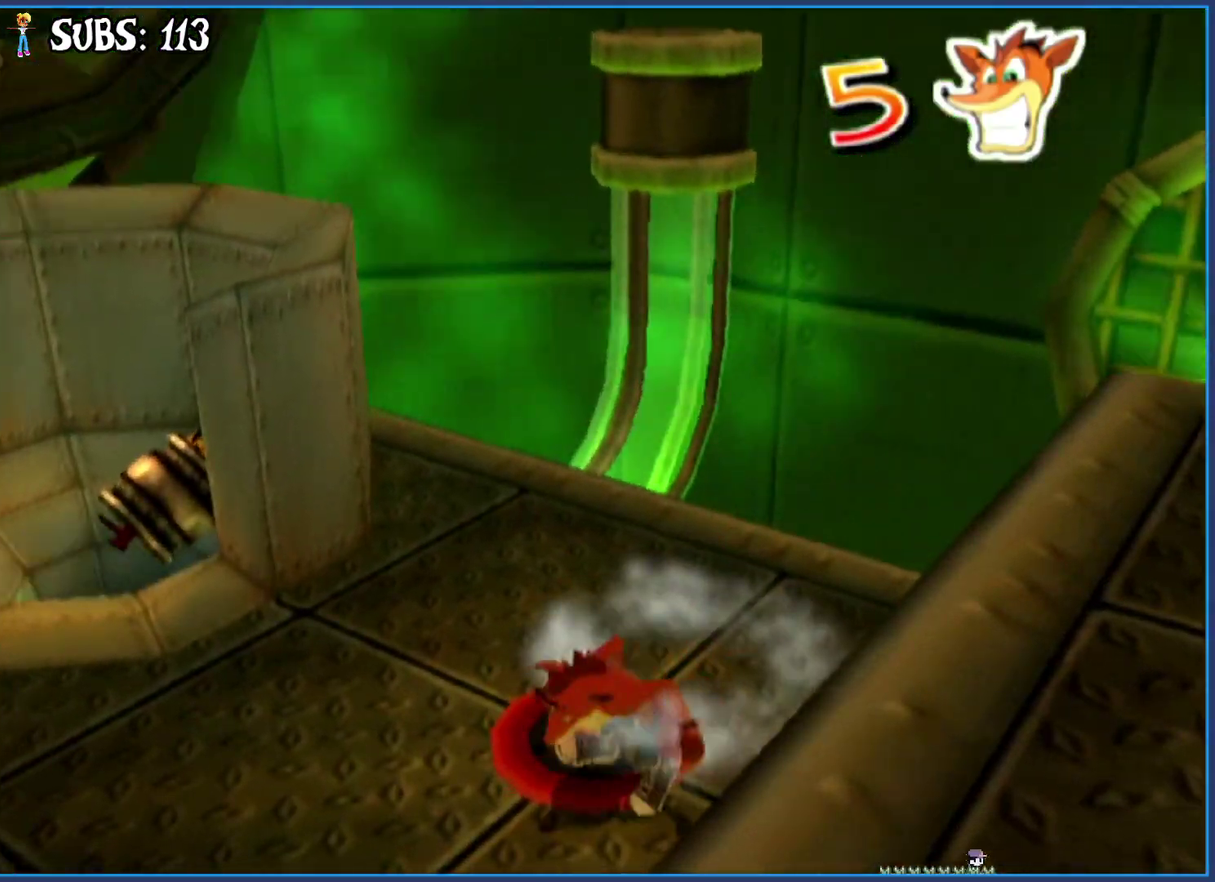
{"buttons": [], "left_stick": "left", "right_stick": "right", "events": [[167, "left_stick", "left"], [183, "right_stick", "right"]]}
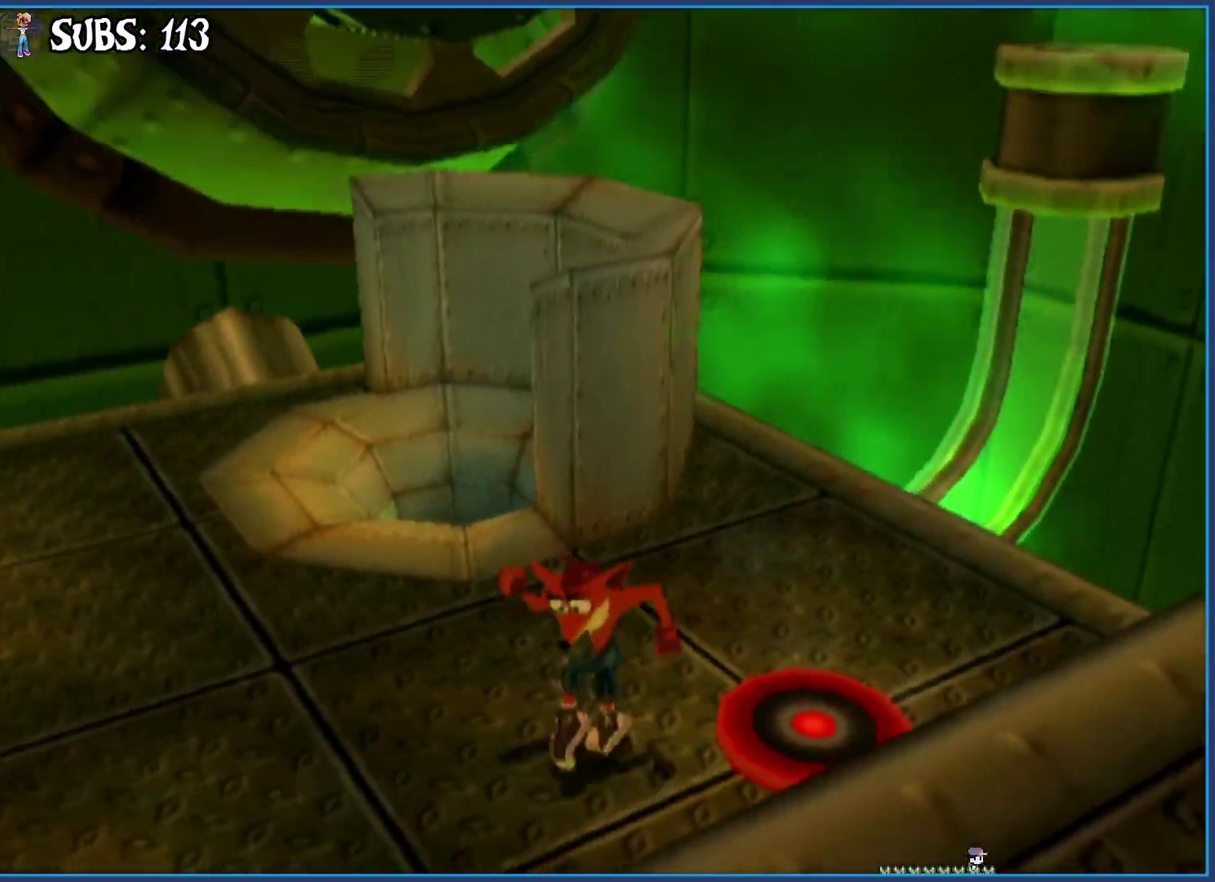
{"buttons": [], "left_stick": "up-left", "right_stick": "right", "events": [[483, "left_stick", "up-left"]]}
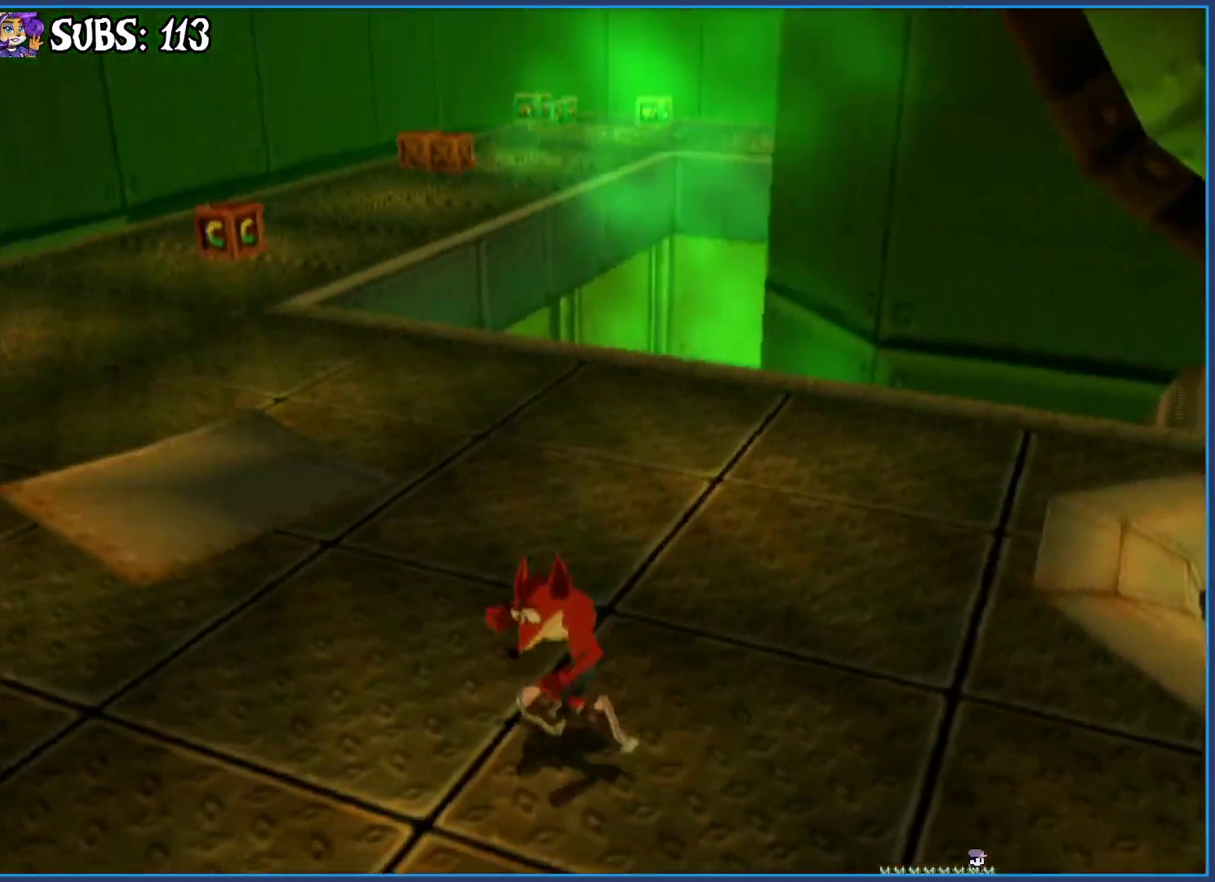
{"buttons": [], "left_stick": "up-left", "right_stick": "center", "events": [[117, "right_stick", "center"]]}
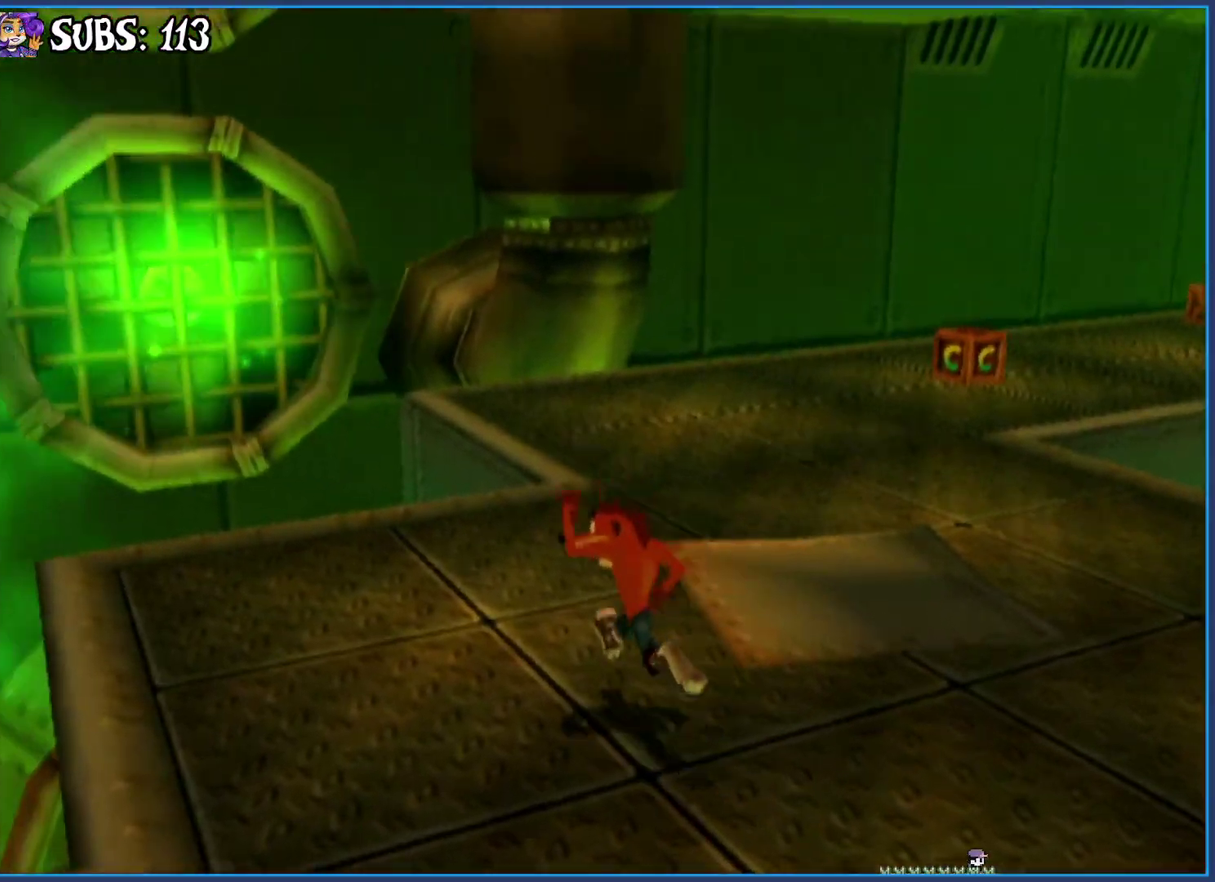
{"buttons": [], "left_stick": "up-left", "right_stick": "center", "events": [[133, "left_stick", "up"], [233, "right_stick", "left"], [433, "right_stick", "center"], [500, "left_stick", "up-left"]]}
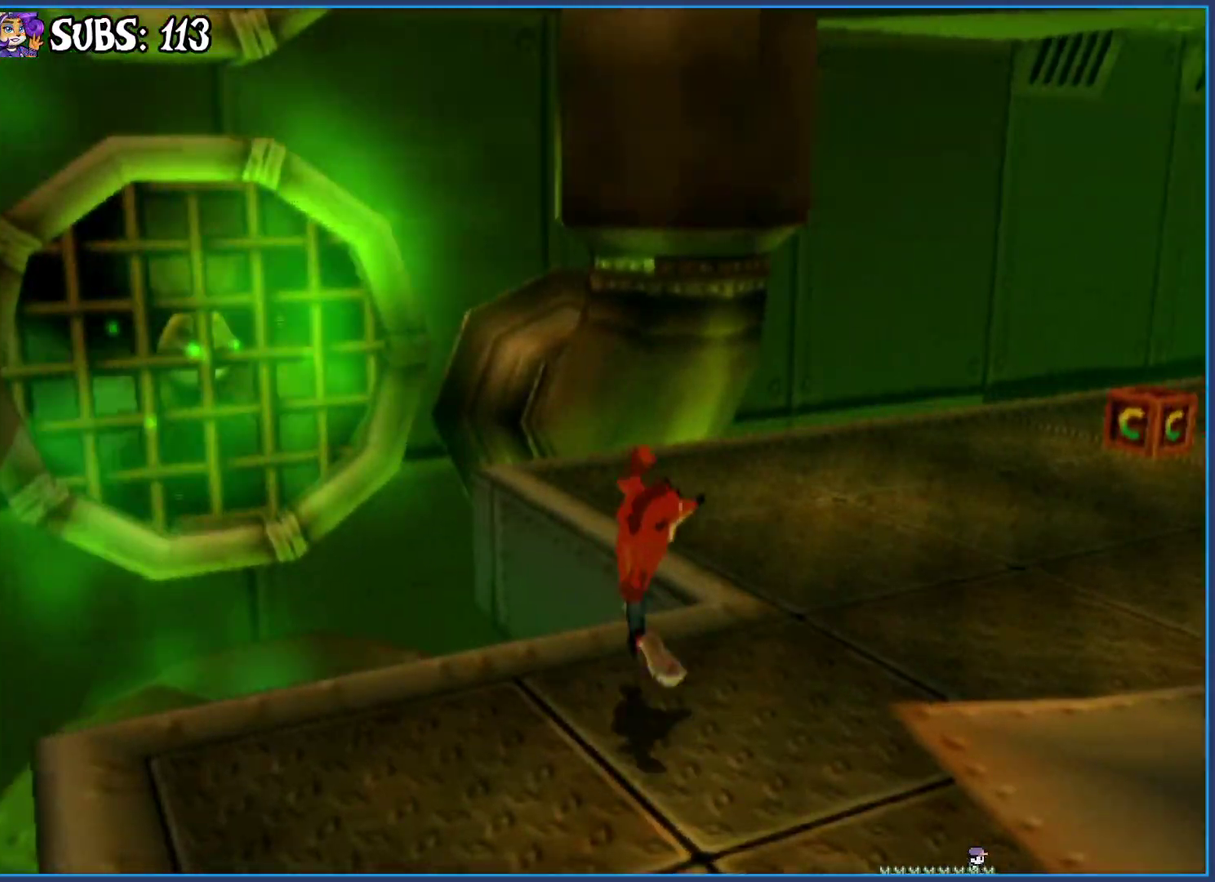
{"buttons": [], "left_stick": "up-left", "right_stick": "left", "events": [[33, "right_stick", "left"]]}
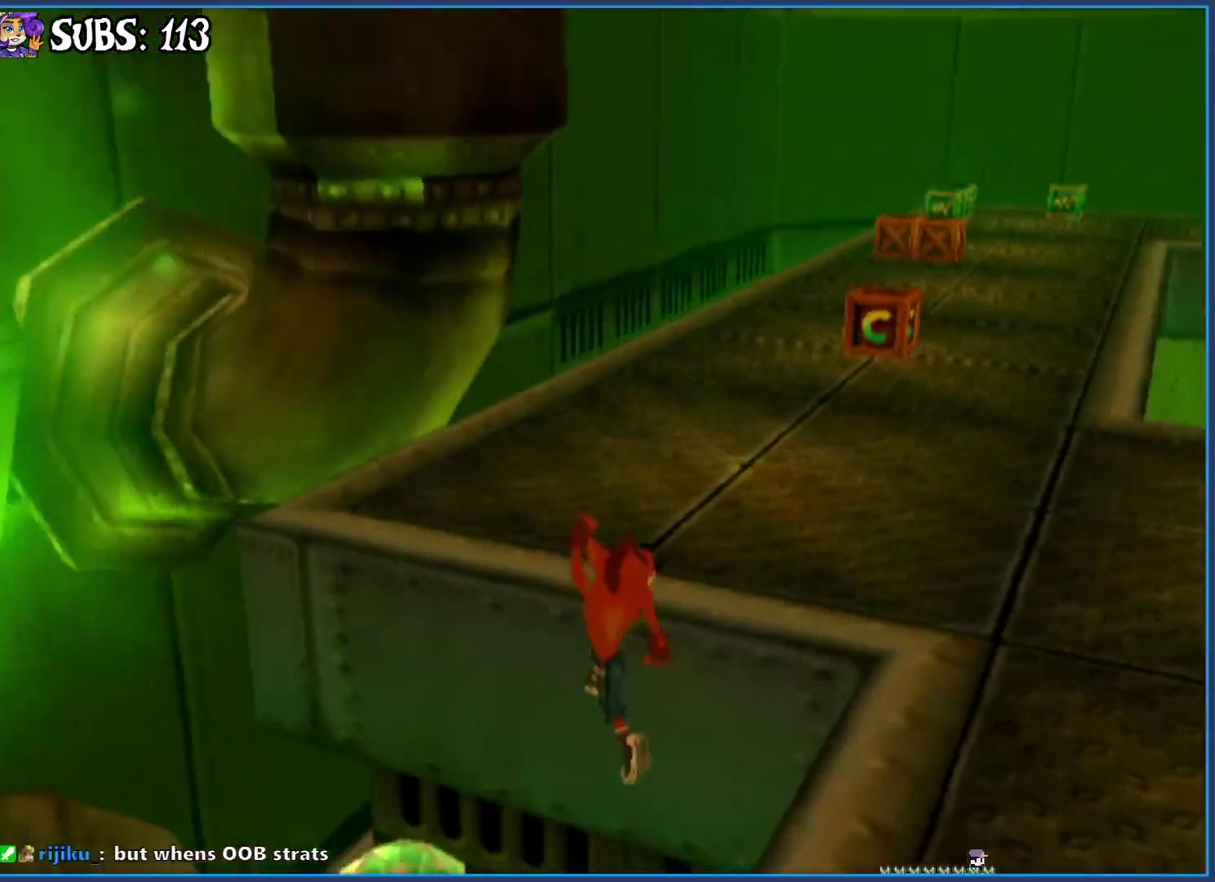
{"buttons": ["CROSS"], "left_stick": "up-right", "right_stick": "center", "events": [[67, "left_stick", "center"], [67, "right_stick", "center"], [233, "CROSS", "down"], [433, "CROSS", "up"], [467, "left_stick", "up-right"], [500, "CROSS", "down"]]}
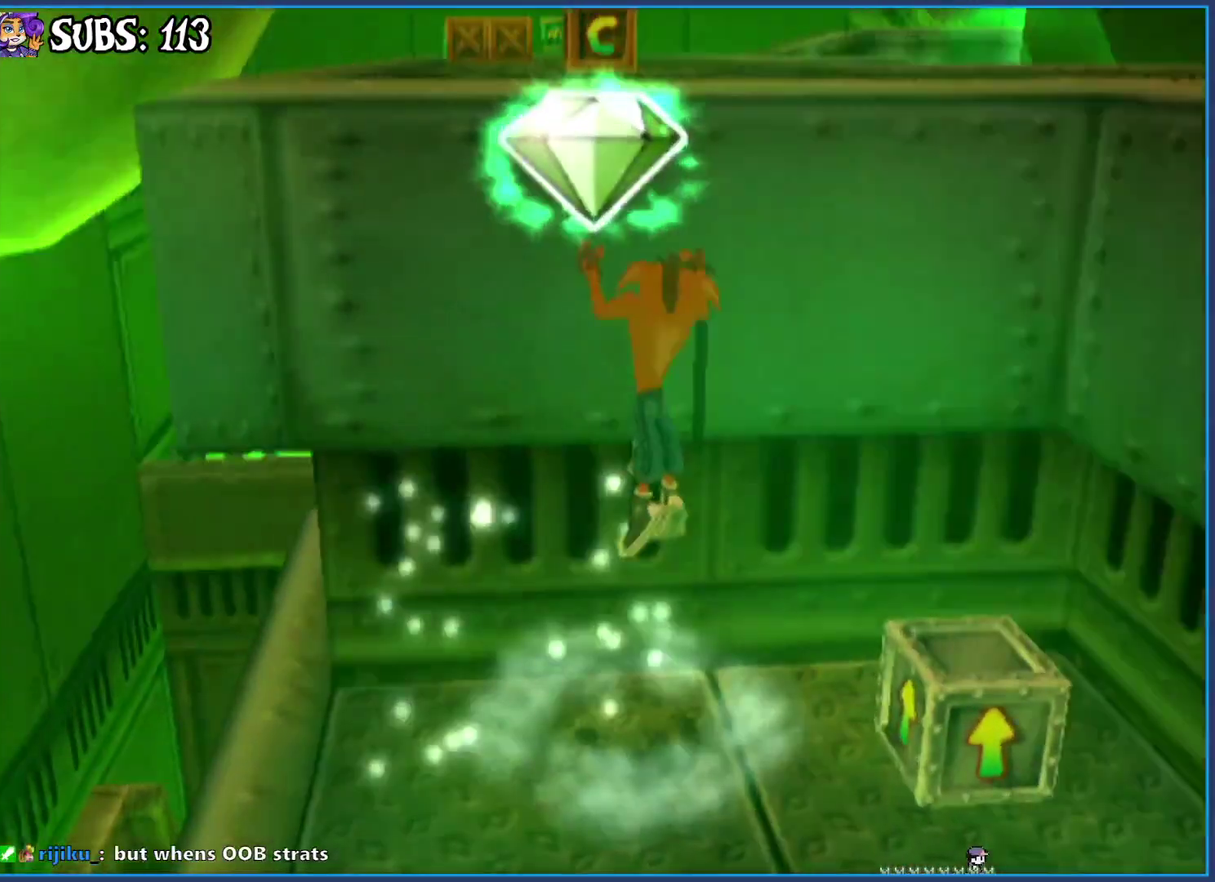
{"buttons": [], "left_stick": "up-right", "right_stick": "left", "events": [[133, "CROSS", "up"], [217, "right_stick", "left"]]}
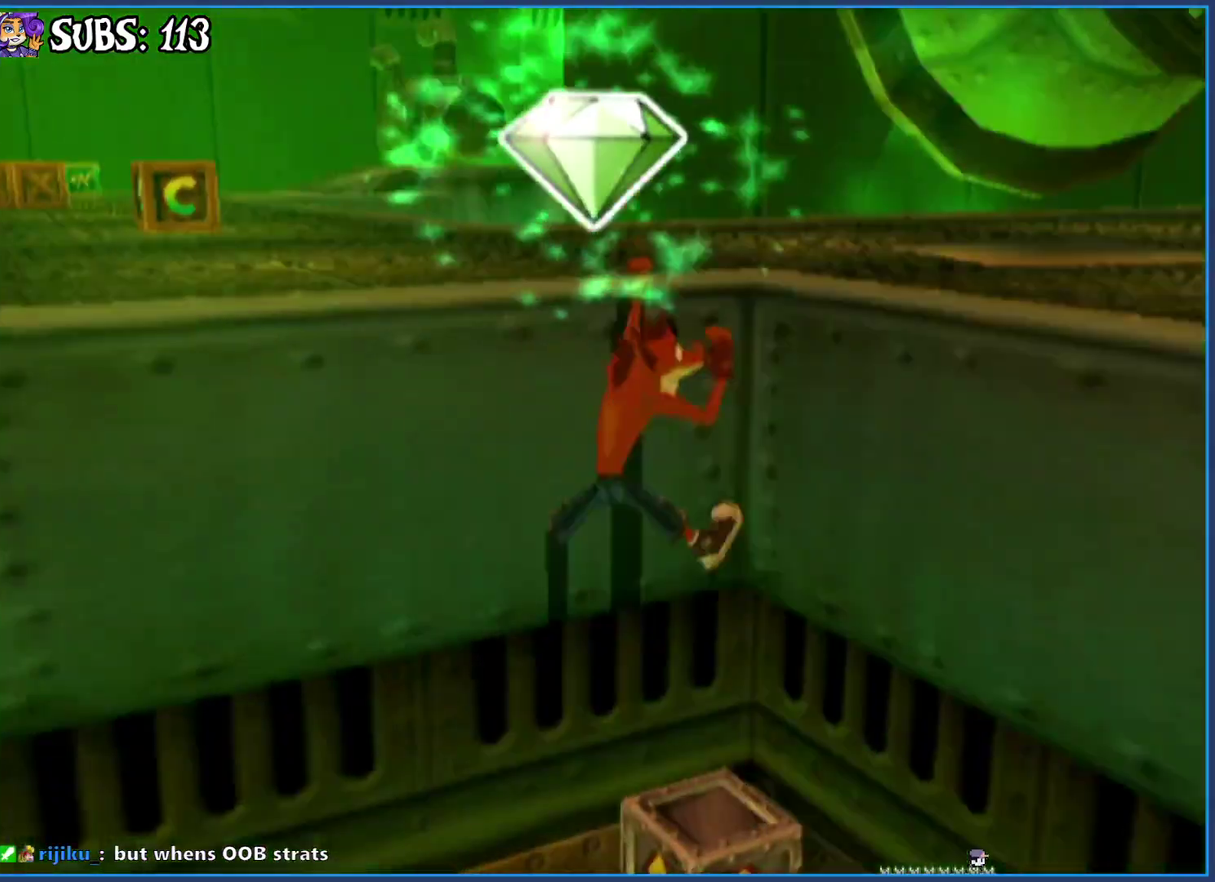
{"buttons": [], "left_stick": "up-right", "right_stick": "left", "events": [[333, "right_stick", "center"], [483, "right_stick", "left"]]}
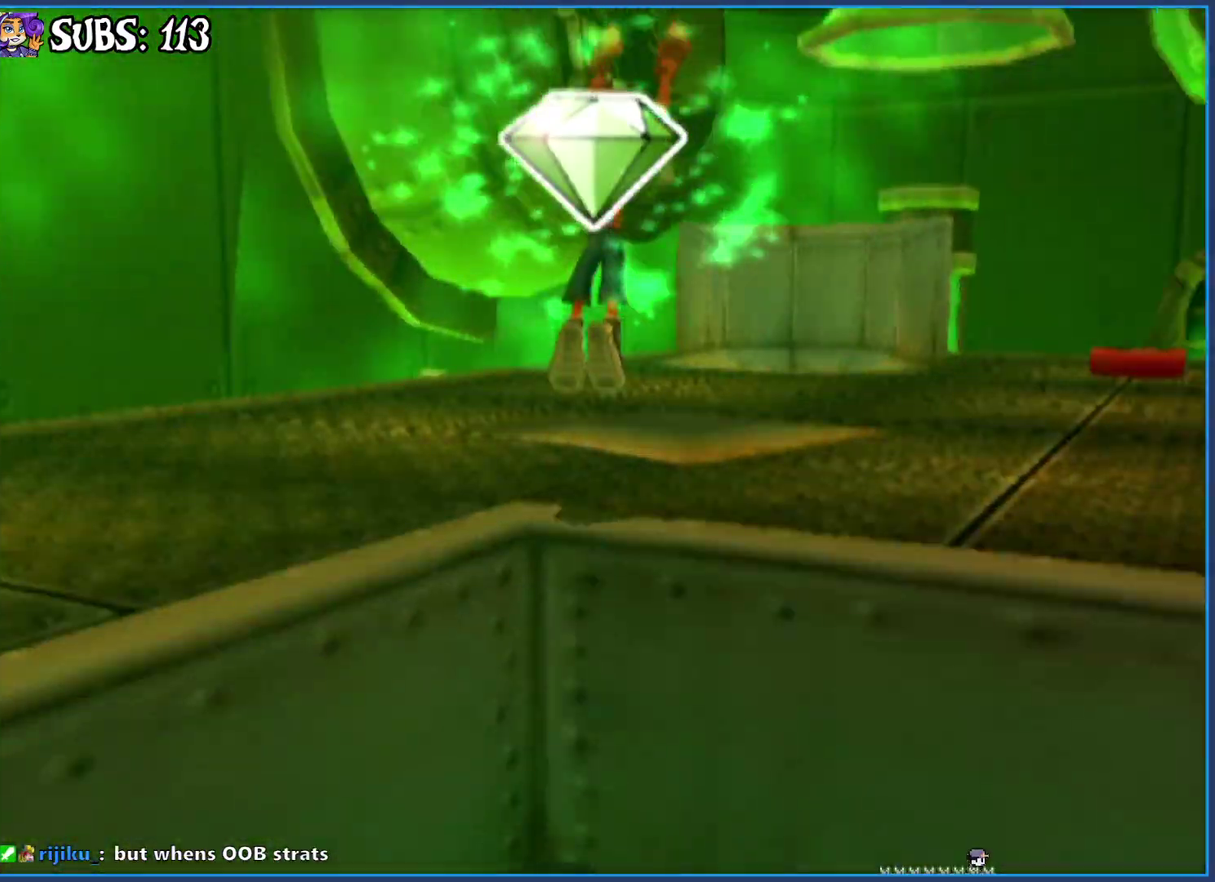
{"buttons": [], "left_stick": "up", "right_stick": "left", "events": [[200, "left_stick", "up"]]}
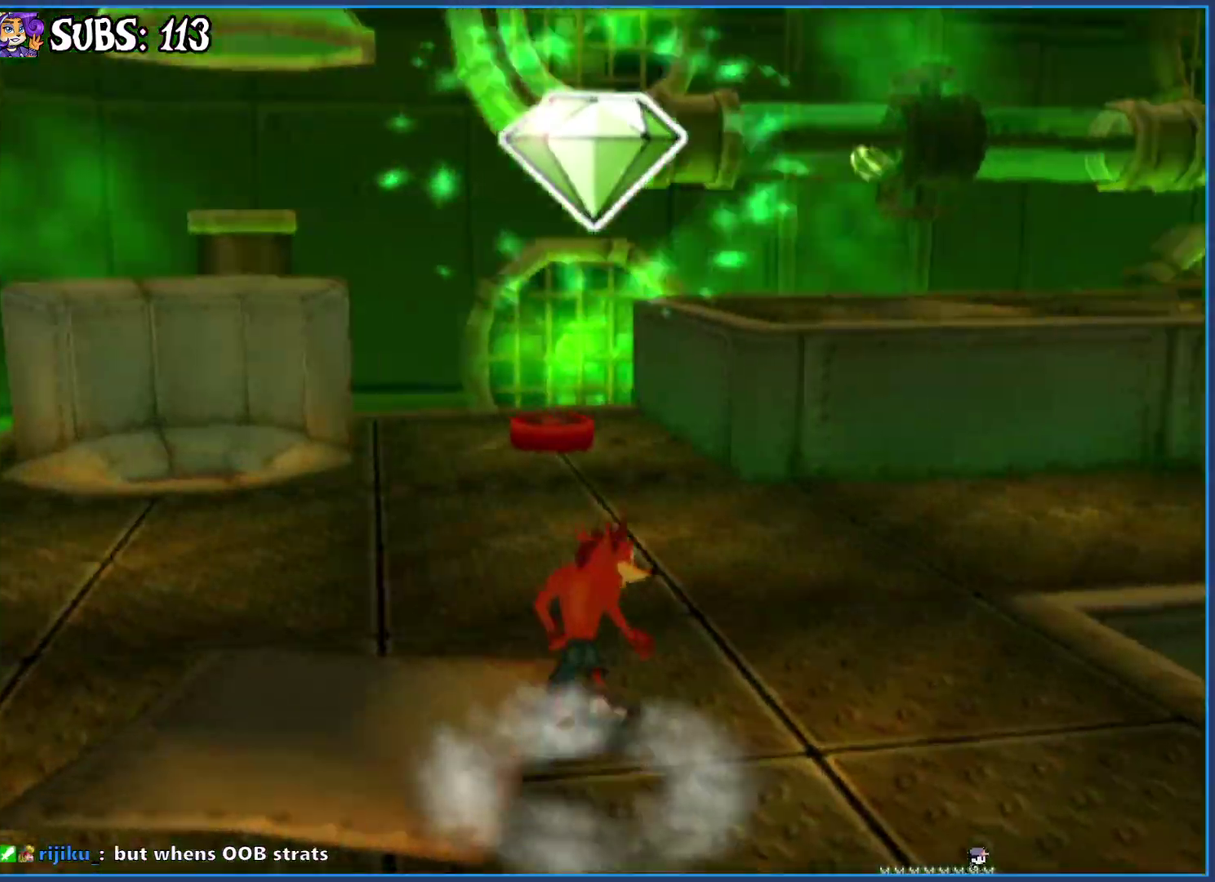
{"buttons": ["CROSS"], "left_stick": "up", "right_stick": "center", "events": [[33, "left_stick", "up-left"], [250, "right_stick", "center"], [433, "left_stick", "up"], [483, "CROSS", "down"]]}
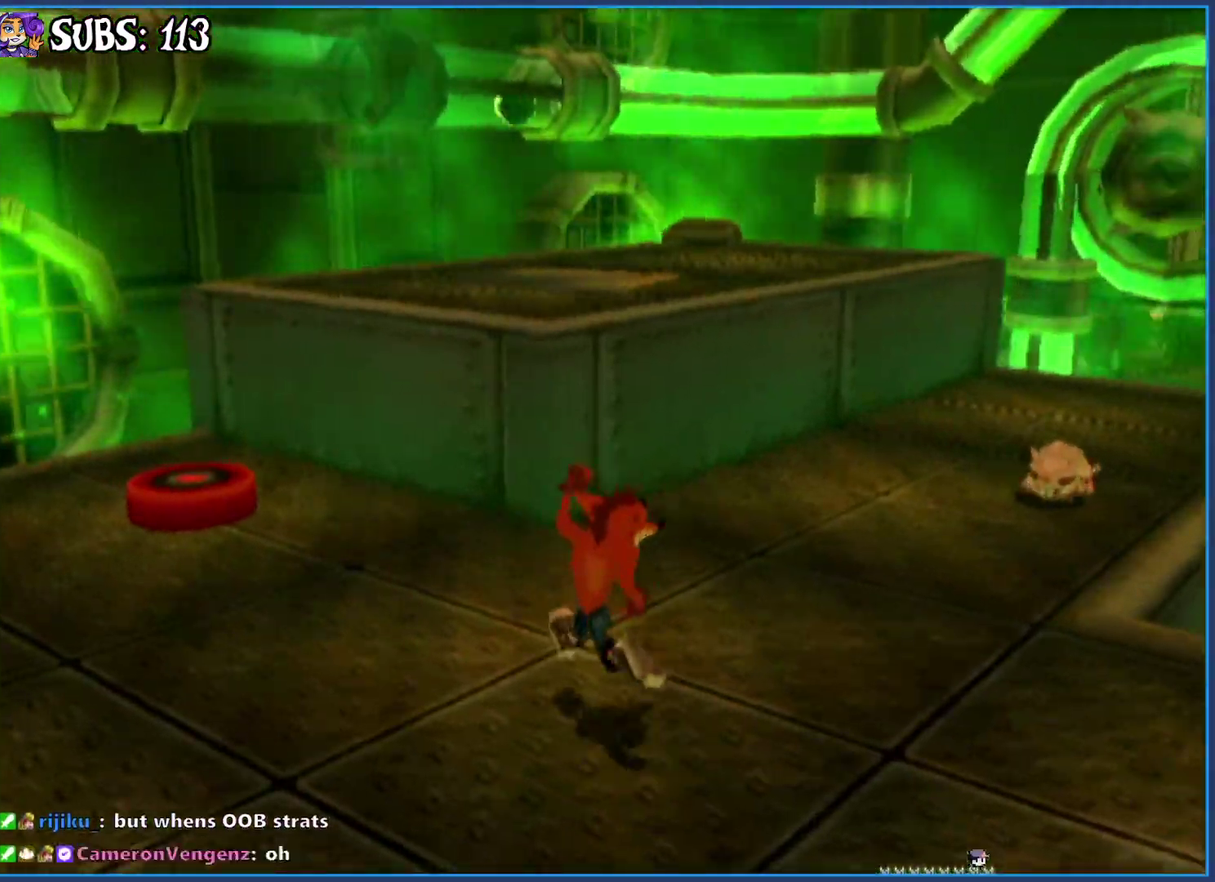
{"buttons": [], "left_stick": "up", "right_stick": "center", "events": [[133, "CROSS", "up"], [183, "CROSS", "down"], [267, "CROSS", "up"], [333, "right_stick", "left"], [483, "right_stick", "center"]]}
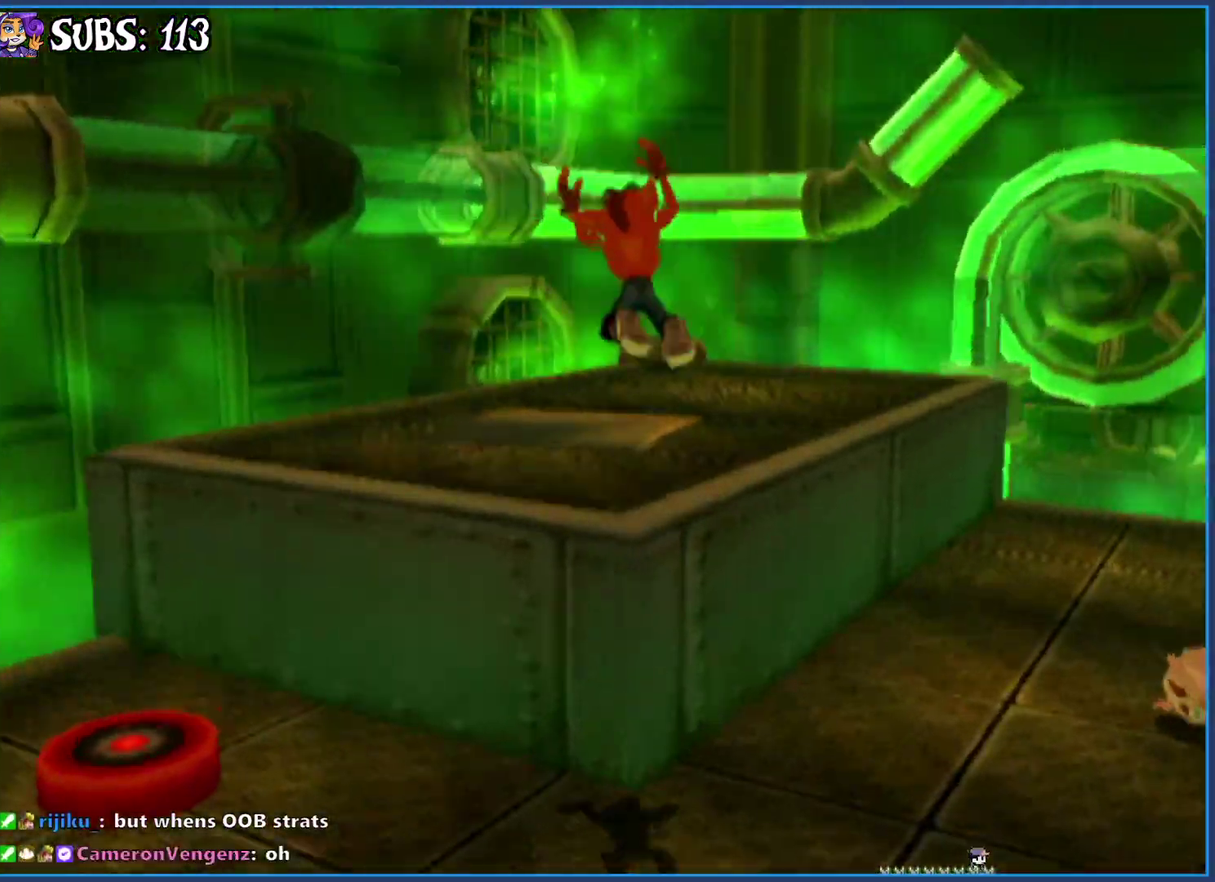
{"buttons": ["CIRCLE"], "left_stick": "up", "right_stick": "center", "events": [[50, "left_stick", "center"], [333, "left_stick", "up"], [450, "CIRCLE", "down"]]}
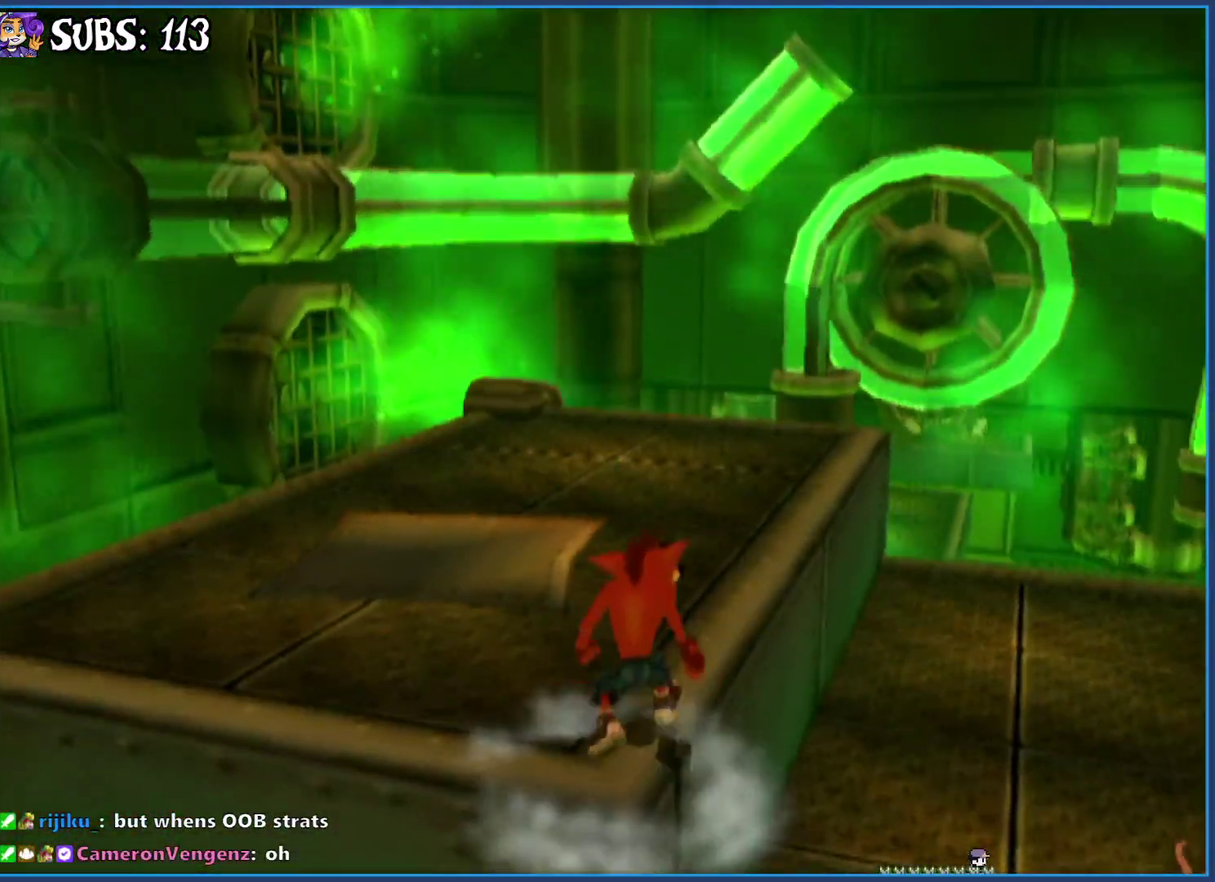
{"buttons": [], "left_stick": "center", "right_stick": "left", "events": [[100, "CIRCLE", "up"], [167, "CROSS", "down"], [283, "CROSS", "up"], [333, "left_stick", "center"], [450, "right_stick", "left"]]}
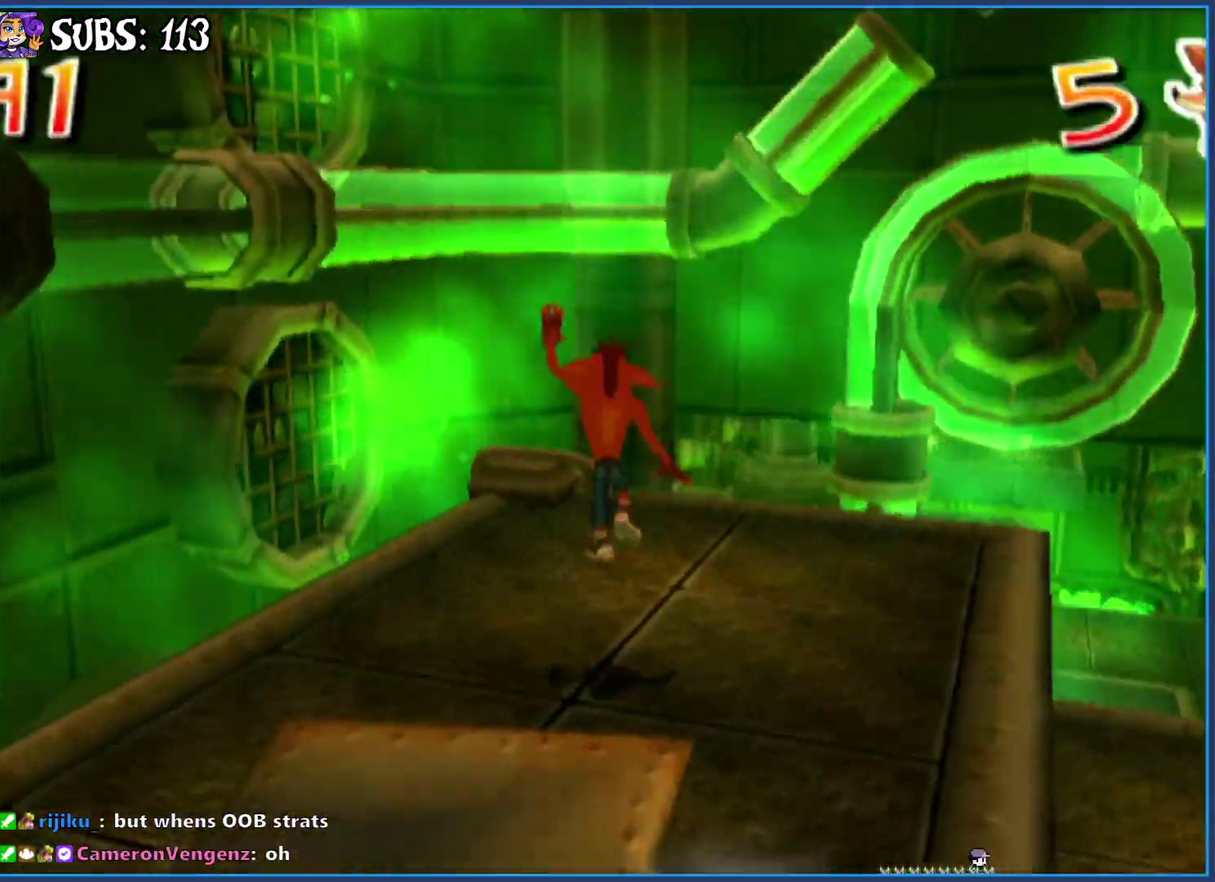
{"buttons": [], "left_stick": "center", "right_stick": "center", "events": [[183, "right_stick", "center"]]}
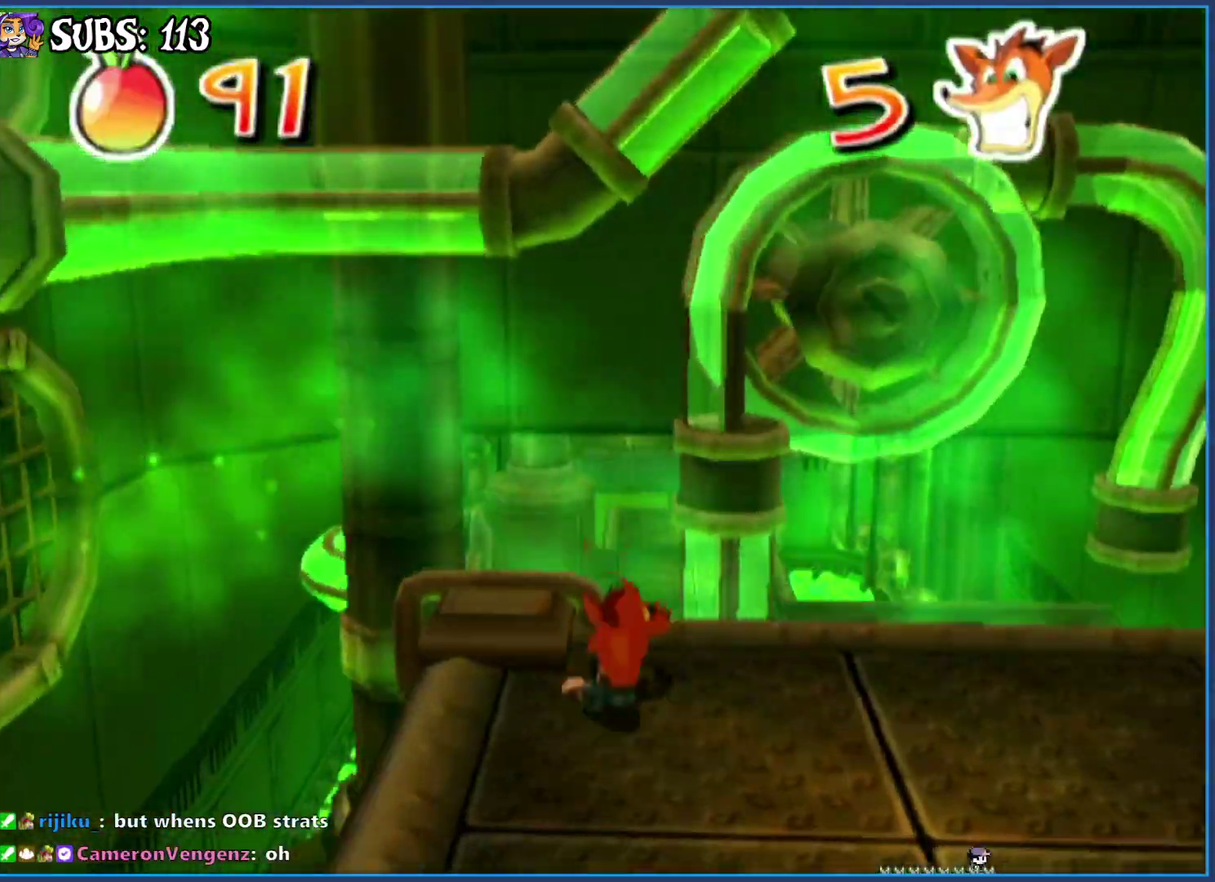
{"buttons": [], "left_stick": "center", "right_stick": "center", "events": [[133, "left_stick", "right"], [267, "right_stick", "right"], [350, "left_stick", "center"], [450, "right_stick", "center"]]}
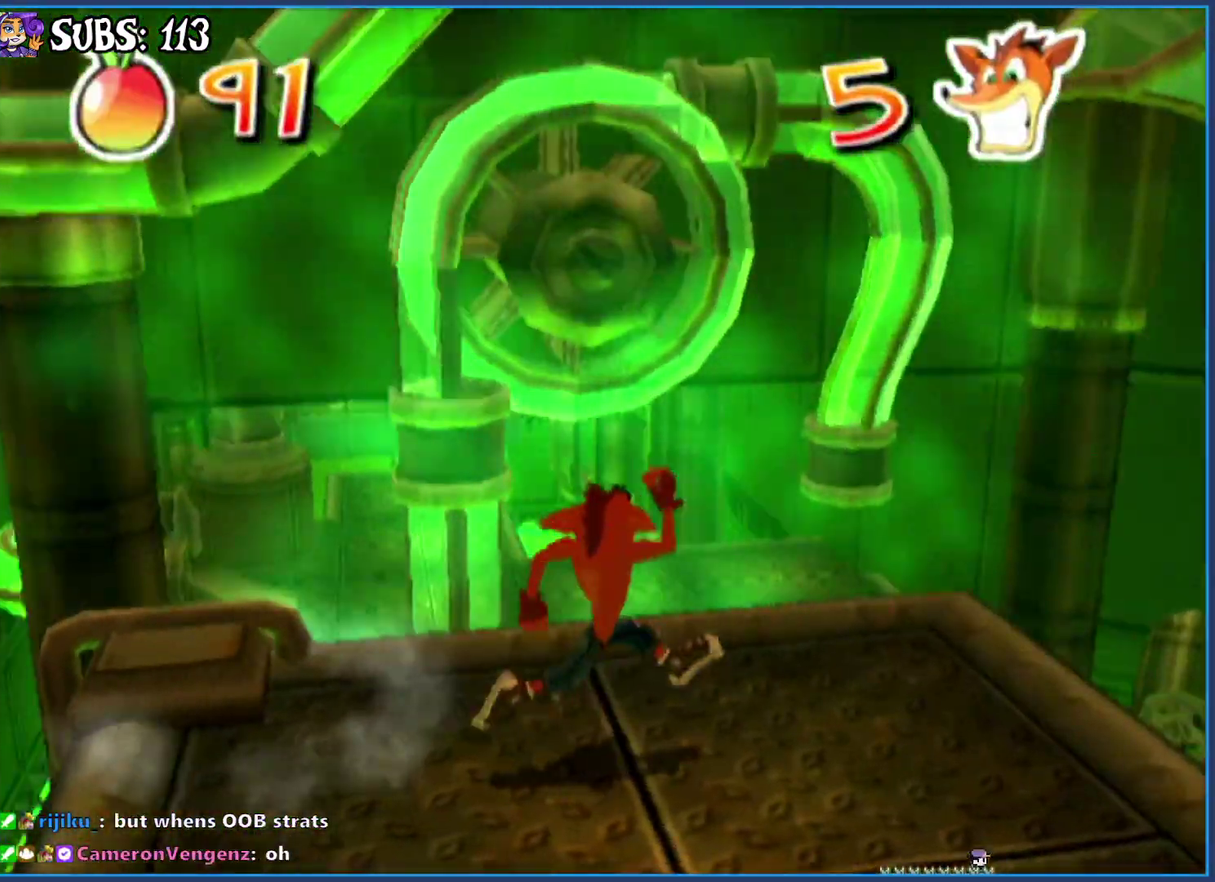
{"buttons": [], "left_stick": "up-right", "right_stick": "center", "events": [[133, "left_stick", "up-right"], [250, "left_stick", "center"], [467, "left_stick", "up-right"]]}
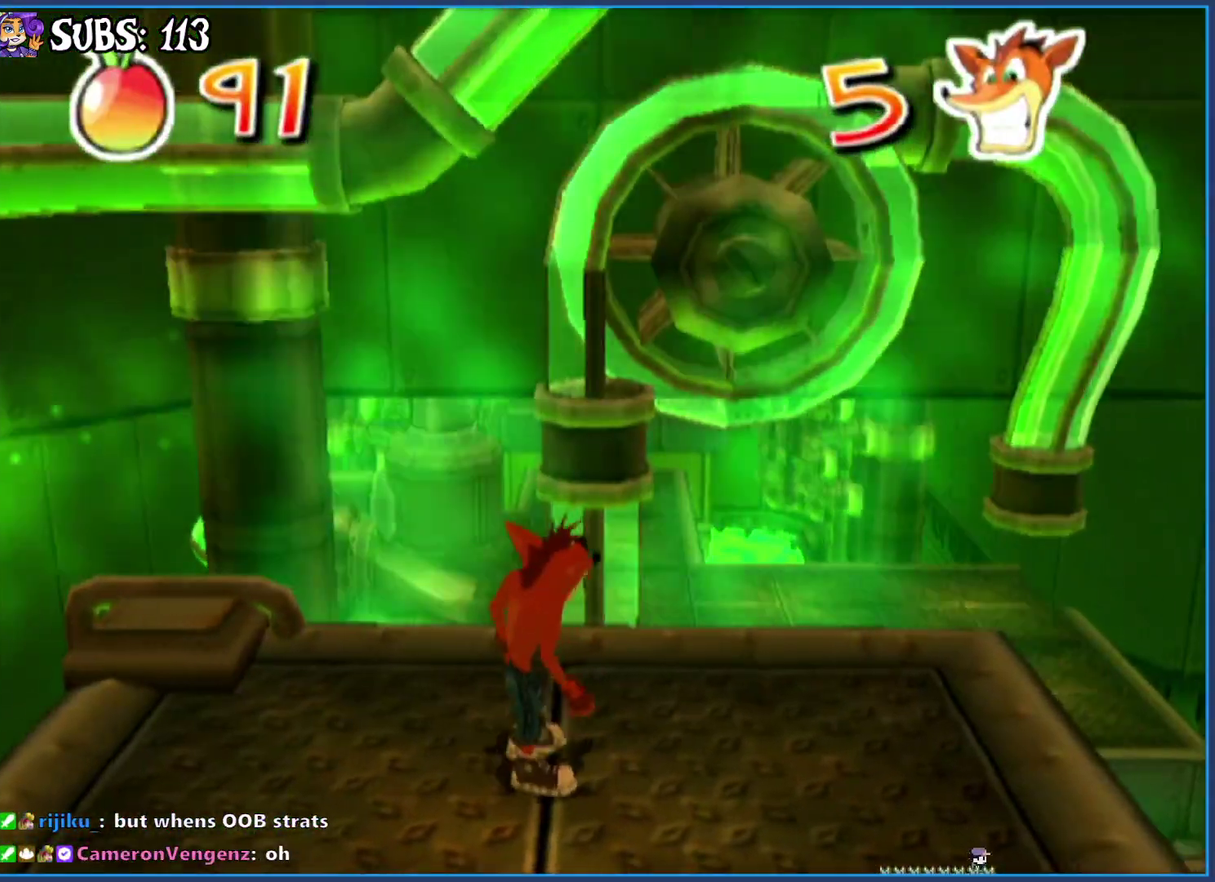
{"buttons": [], "left_stick": "center", "right_stick": "center", "events": [[17, "left_stick", "right"], [67, "left_stick", "center"], [267, "left_stick", "up-right"], [350, "left_stick", "center"]]}
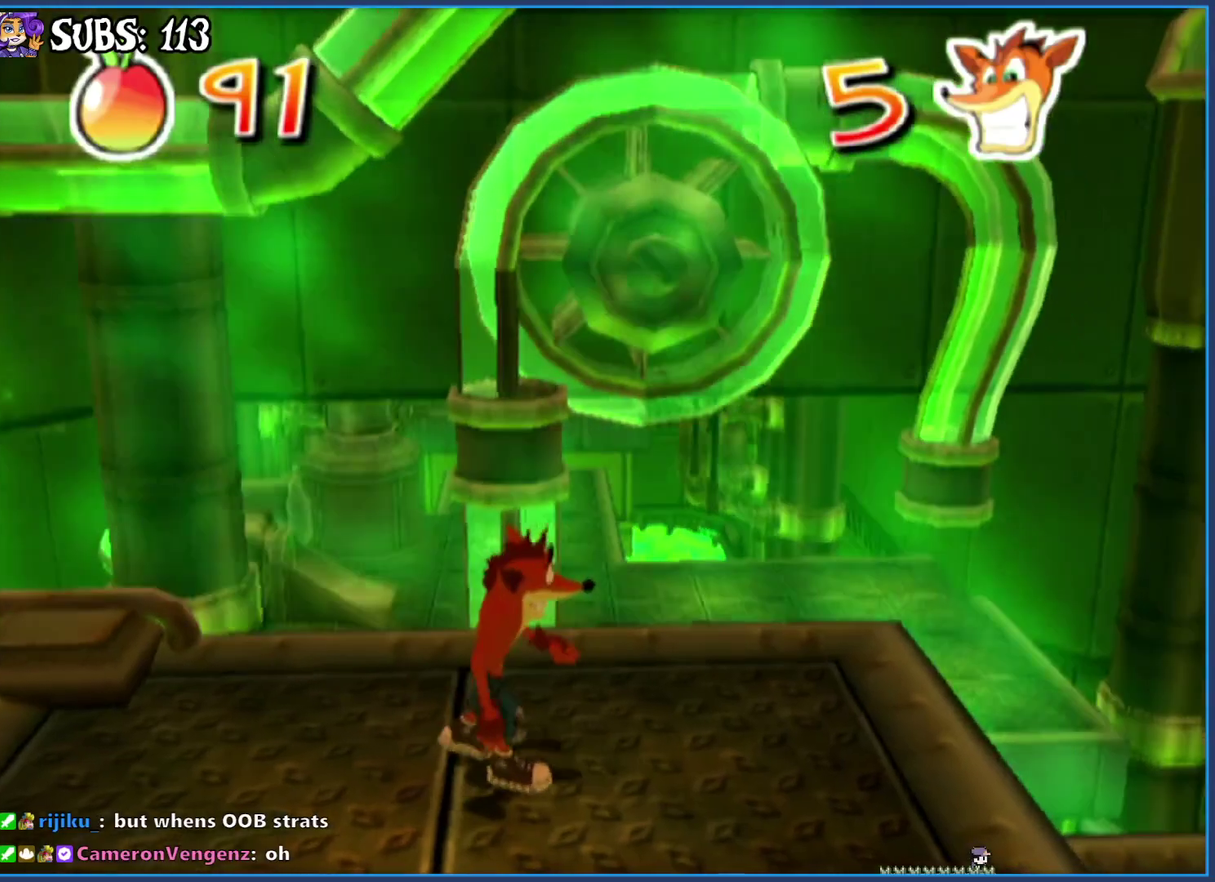
{"buttons": [], "left_stick": "up", "right_stick": "center", "events": [[67, "left_stick", "up-right"], [133, "left_stick", "center"], [417, "left_stick", "up"]]}
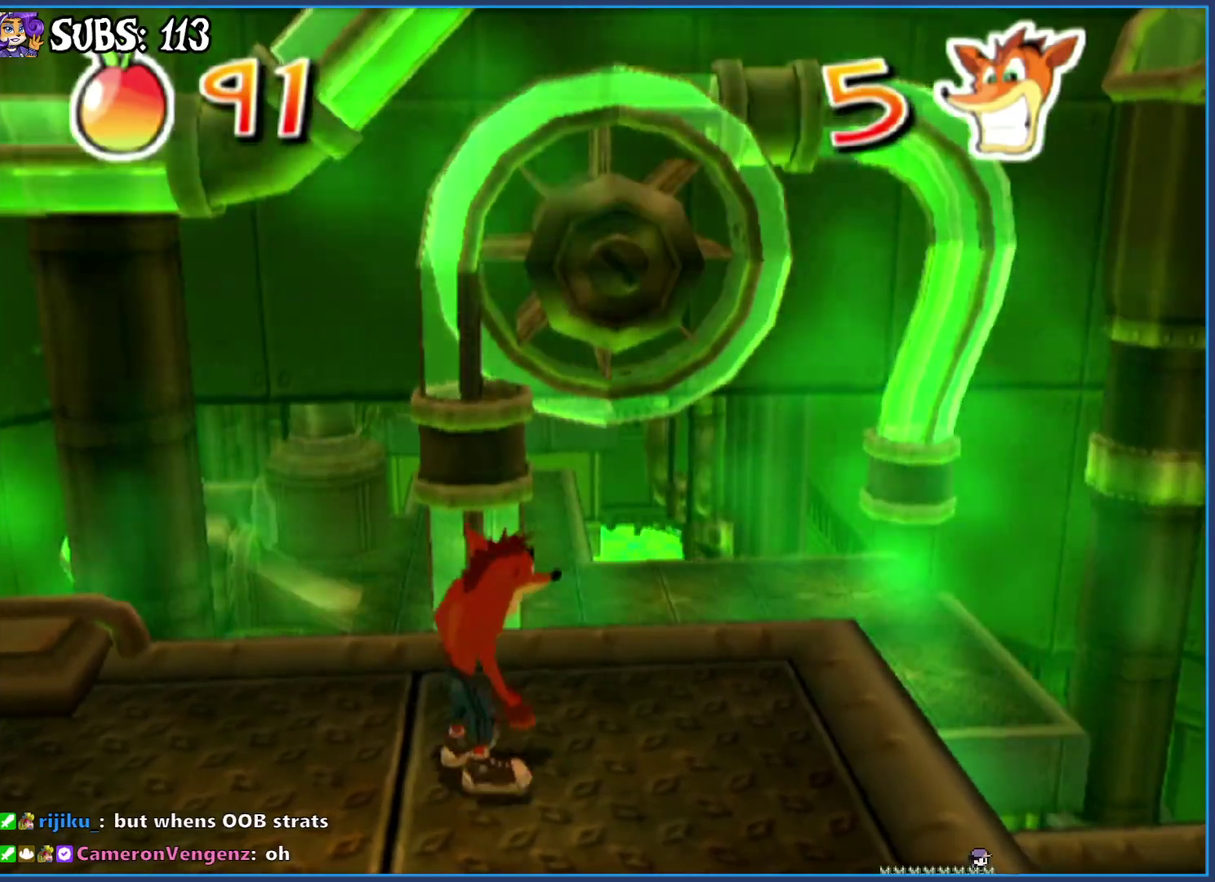
{"buttons": [], "left_stick": "center", "right_stick": "center", "events": [[17, "left_stick", "center"], [250, "left_stick", "up"], [333, "left_stick", "center"]]}
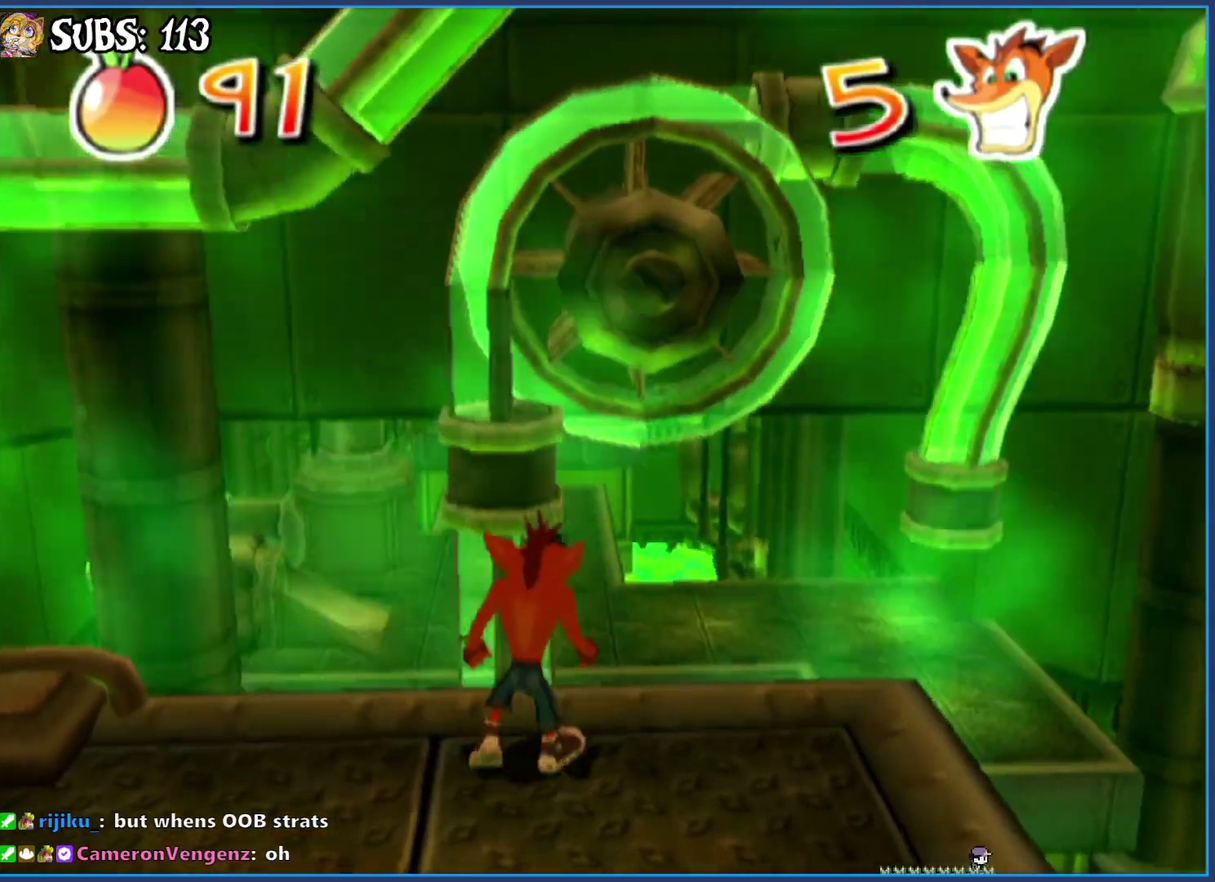
{"buttons": [], "left_stick": "center", "right_stick": "center", "events": [[50, "left_stick", "up"], [117, "left_stick", "center"]]}
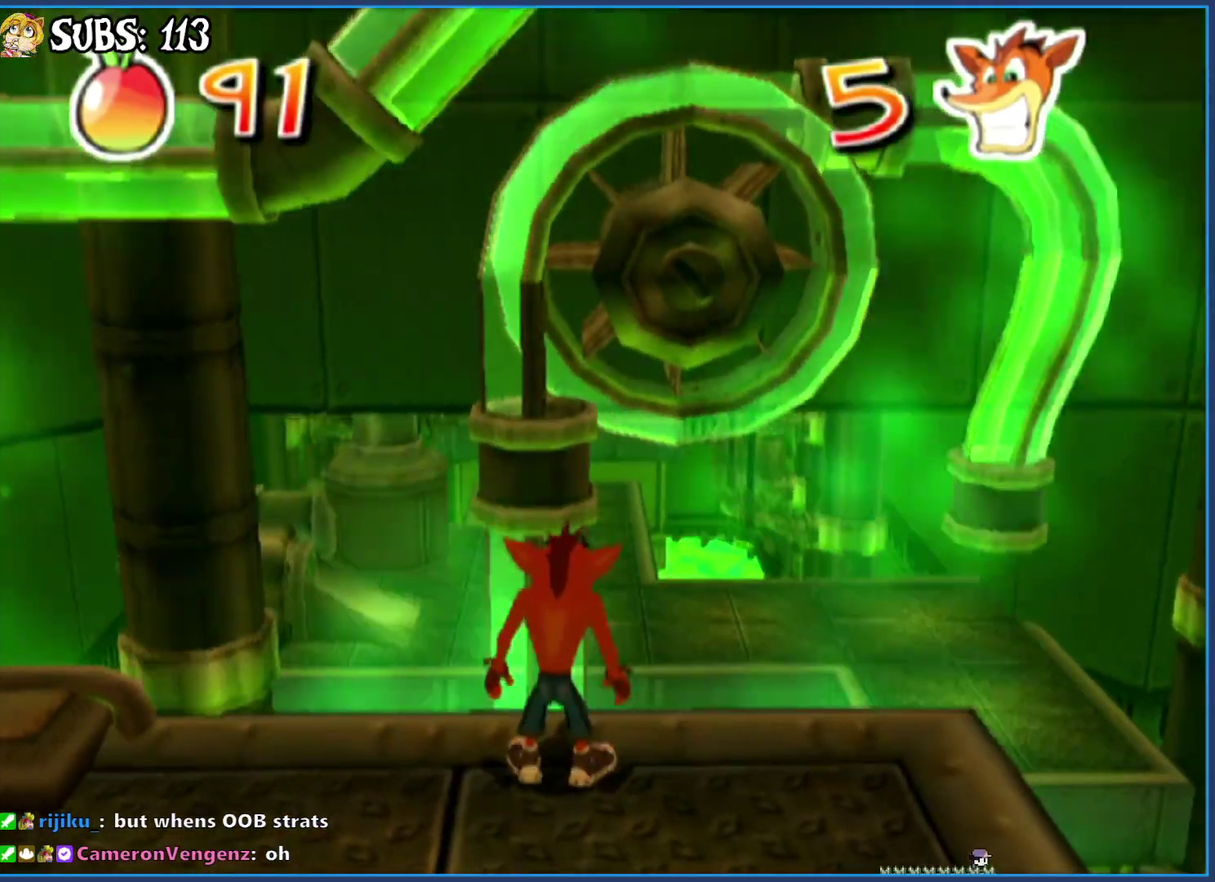
{"buttons": [], "left_stick": "center", "right_stick": "center", "events": [[217, "left_stick", "up"], [267, "left_stick", "center"]]}
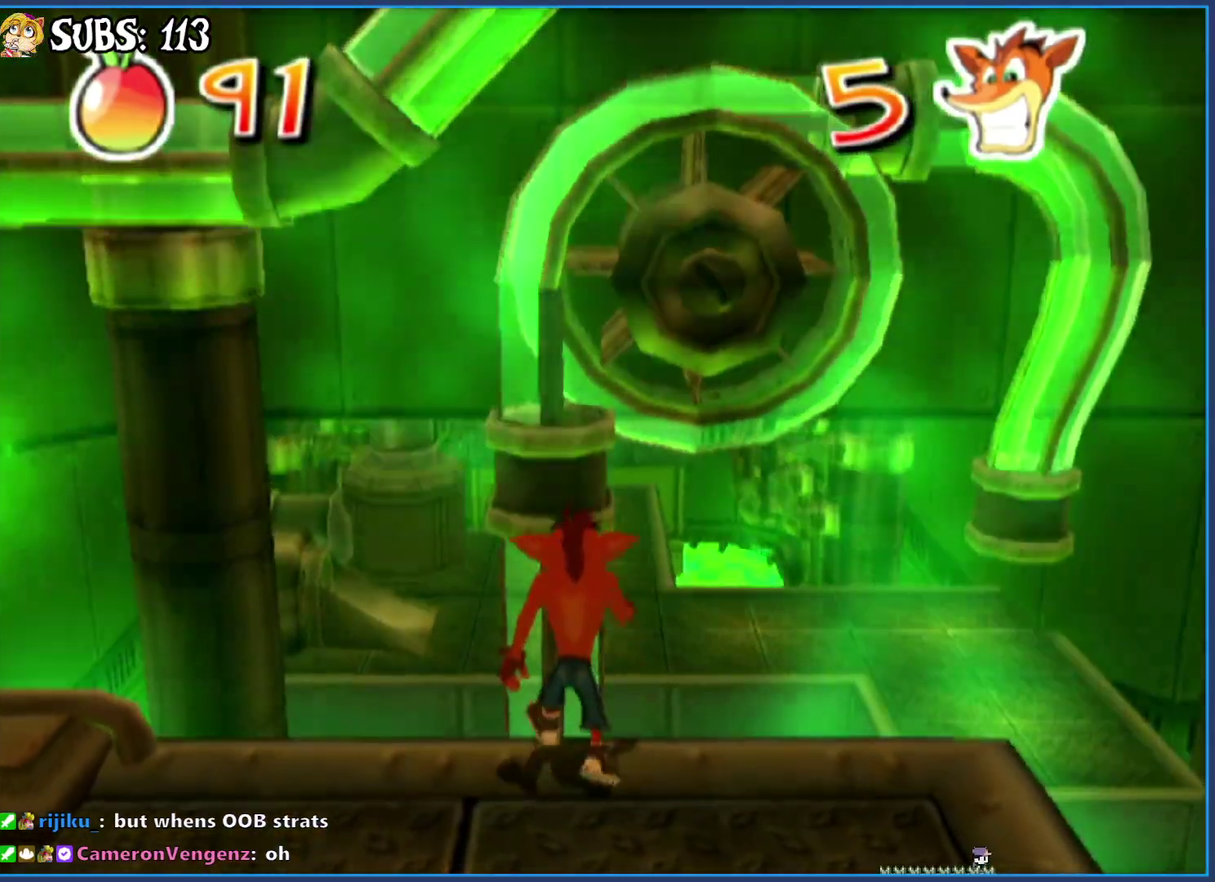
{"buttons": [], "left_stick": "center", "right_stick": "center", "events": []}
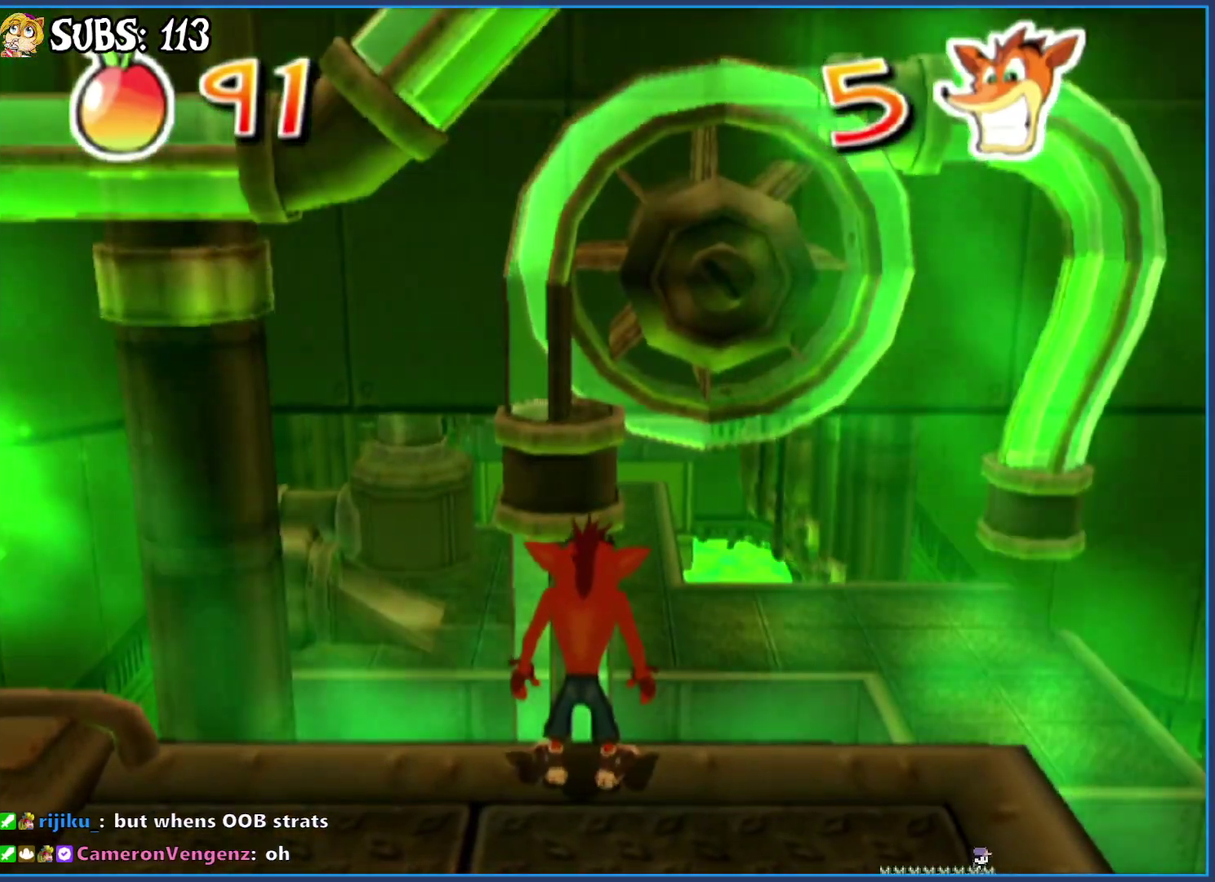
{"buttons": [], "left_stick": "center", "right_stick": "center", "events": []}
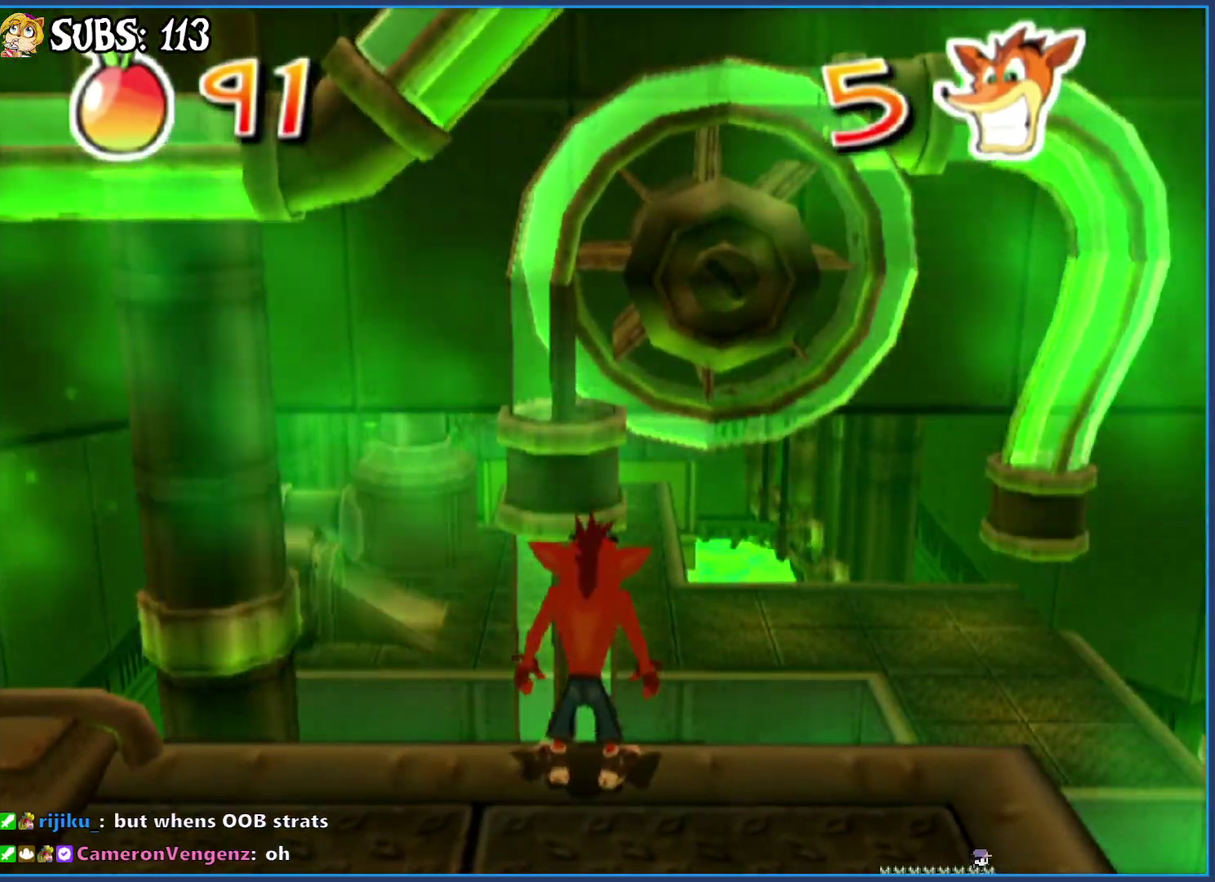
{"buttons": [], "left_stick": "center", "right_stick": "center", "events": []}